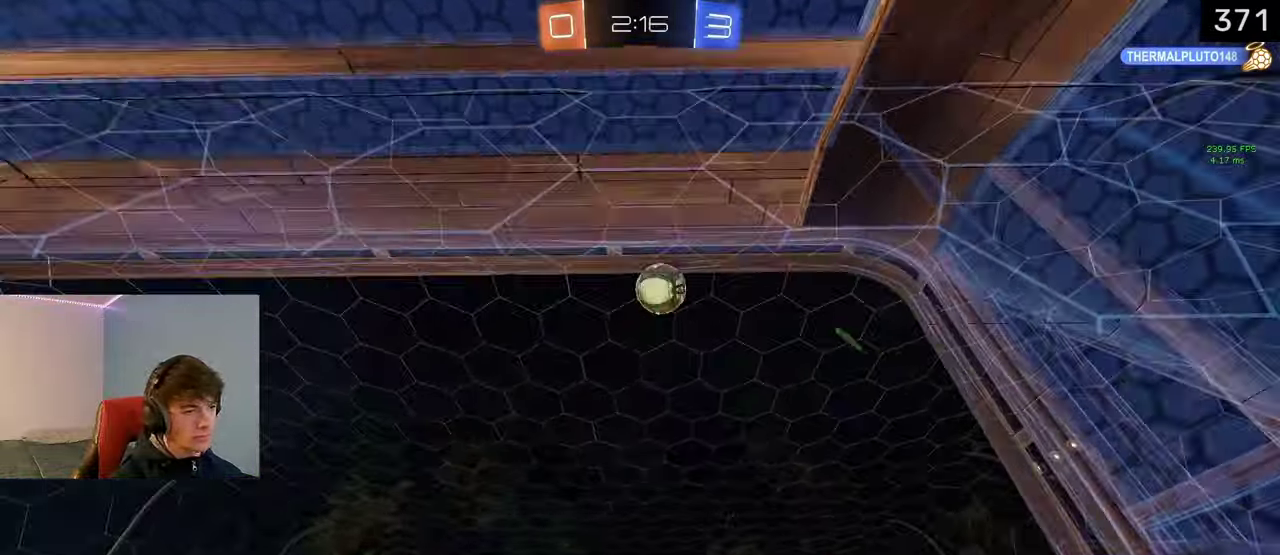
Gameplay with a controller (PlayStation layout); each line is a JSON object with the inputs held at the frame after it. "events" lists button and stick changes between this image and that frame as [ms after this image, input, new state], when the widget could be followed in between. Not read: R1.
{"buttons": ["L2"], "left_stick": "center", "right_stick": "center"}
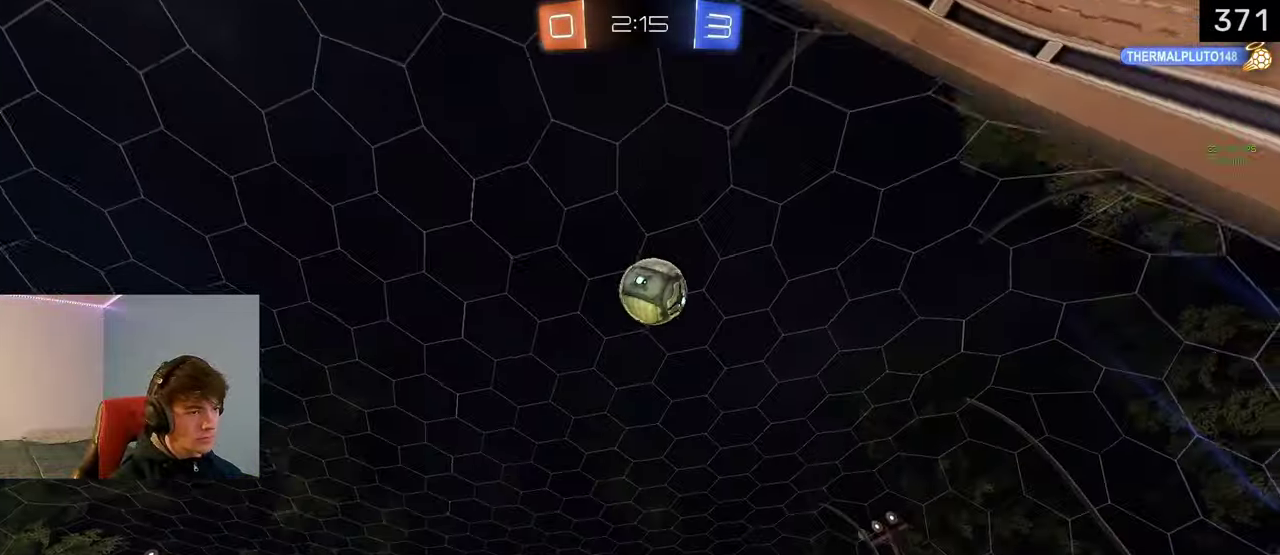
{"buttons": ["CROSS"], "left_stick": "left", "right_stick": "center", "events": [[67, "left_stick", "up-left"], [183, "left_stick", "center"], [333, "L2", "up"], [417, "left_stick", "left"], [467, "CROSS", "down"]]}
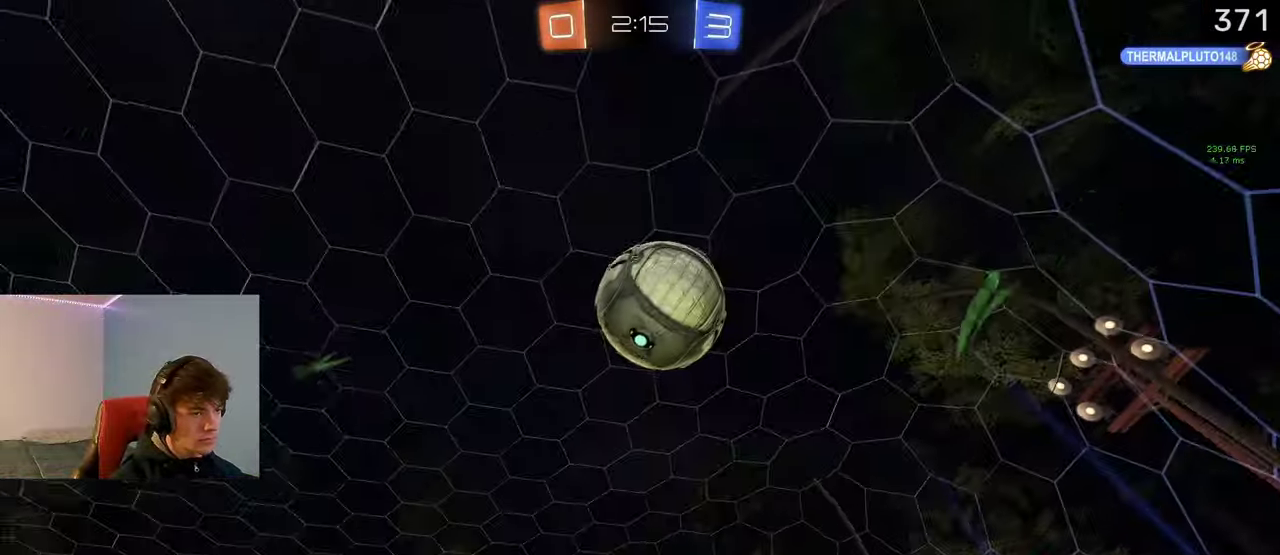
{"buttons": [], "left_stick": "left", "right_stick": "center", "events": [[17, "L1", "down"], [50, "left_stick", "down"], [100, "CROSS", "up"], [117, "L1", "up"], [167, "CROSS", "down"], [233, "left_stick", "down-left"], [300, "left_stick", "left"], [383, "CROSS", "up"]]}
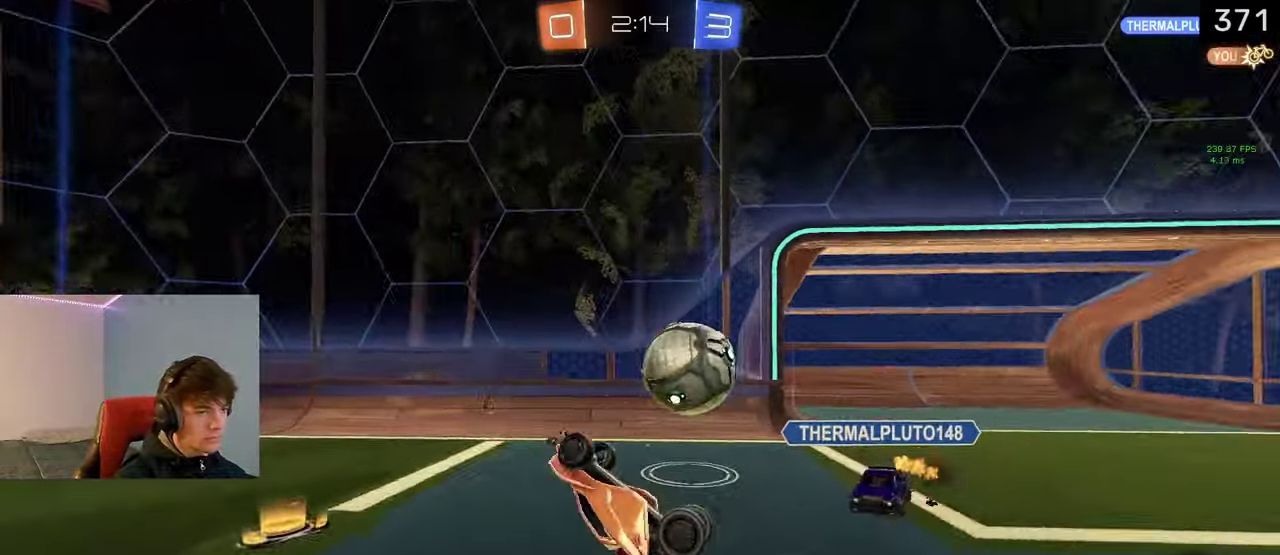
{"buttons": ["SQUARE", "R2"], "left_stick": "down-left", "right_stick": "center", "events": [[100, "left_stick", "center"], [150, "R2", "down"], [183, "SQUARE", "down"], [183, "left_stick", "down-left"], [350, "left_stick", "up-right"], [400, "left_stick", "down-left"]]}
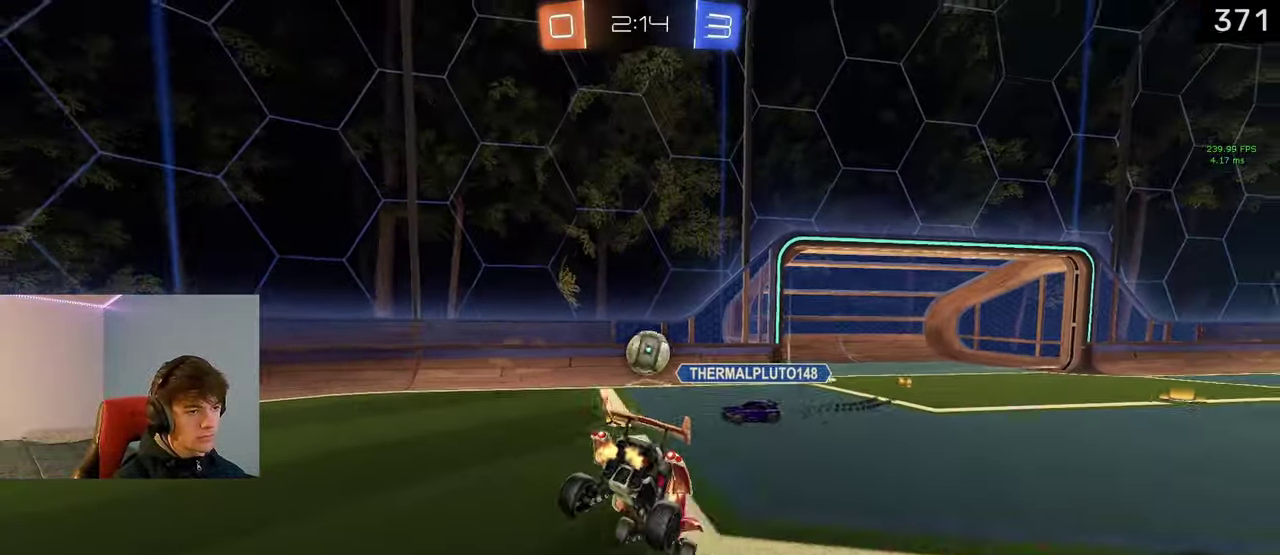
{"buttons": ["R2"], "left_stick": "down-left", "right_stick": "center", "events": [[50, "SQUARE", "up"]]}
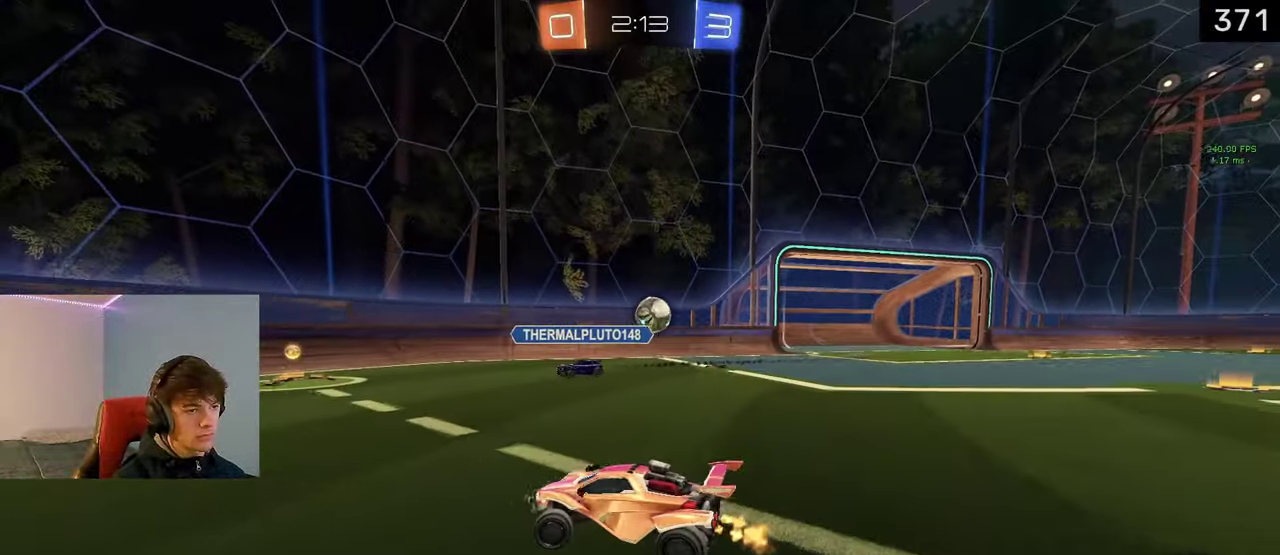
{"buttons": [], "left_stick": "center", "right_stick": "center", "events": [[217, "TRIANGLE", "down"], [267, "left_stick", "center"], [300, "TRIANGLE", "up"], [400, "R2", "up"]]}
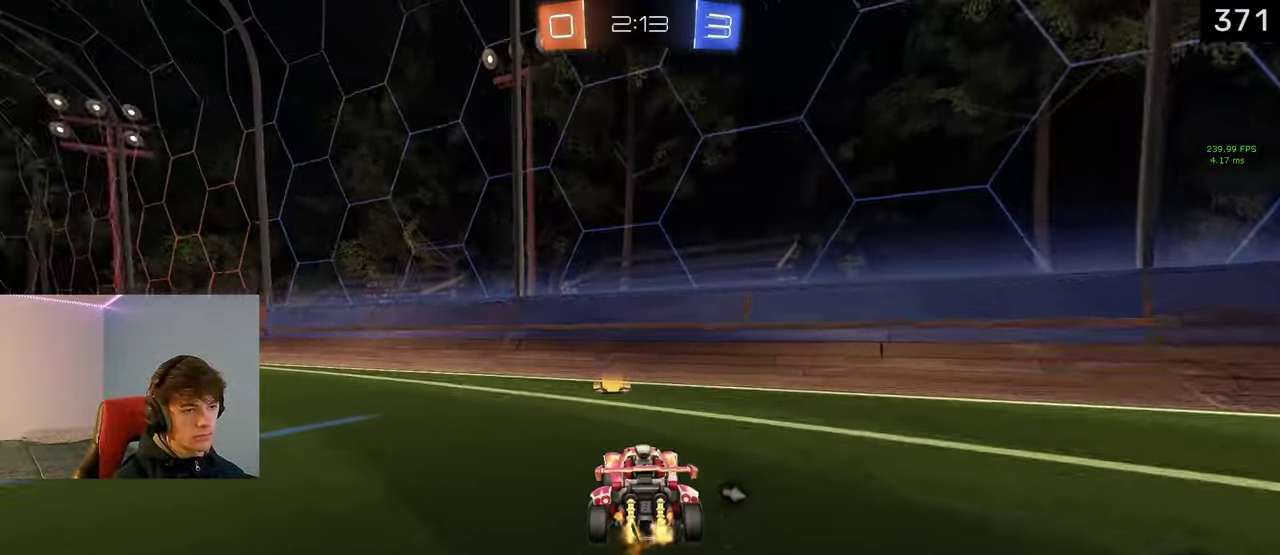
{"buttons": ["L1", "R2"], "left_stick": "left", "right_stick": "center", "events": [[200, "R2", "down"], [233, "TRIANGLE", "down"], [250, "left_stick", "left"], [283, "L1", "down"], [350, "TRIANGLE", "up"]]}
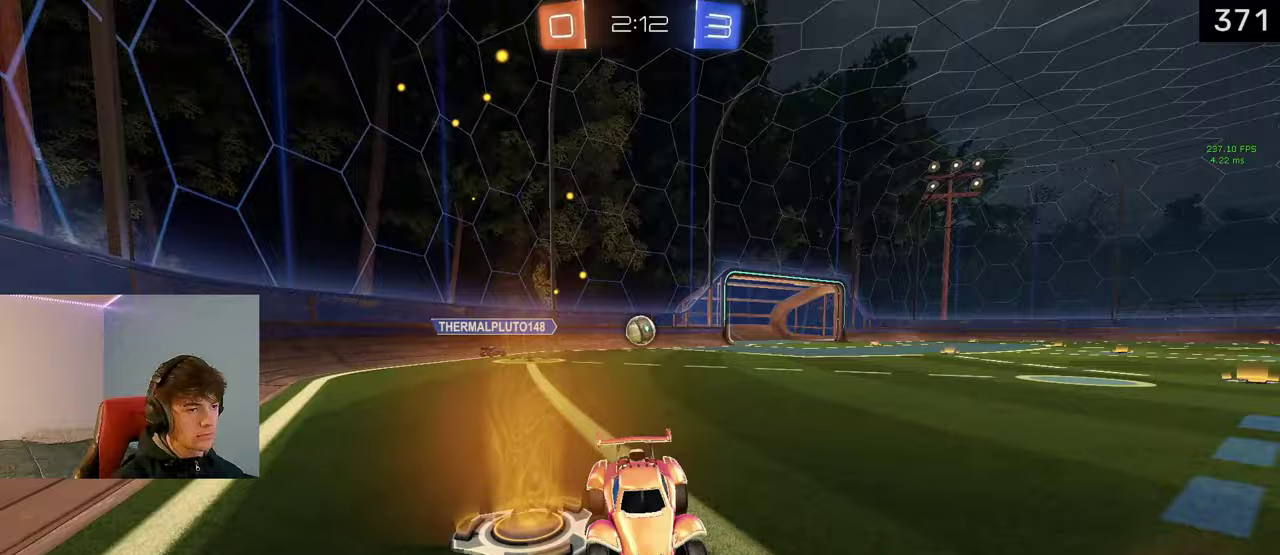
{"buttons": ["L1", "R2"], "left_stick": "center", "right_stick": "center", "events": [[50, "TRIANGLE", "down"], [100, "left_stick", "up-left"], [183, "TRIANGLE", "up"], [183, "left_stick", "center"]]}
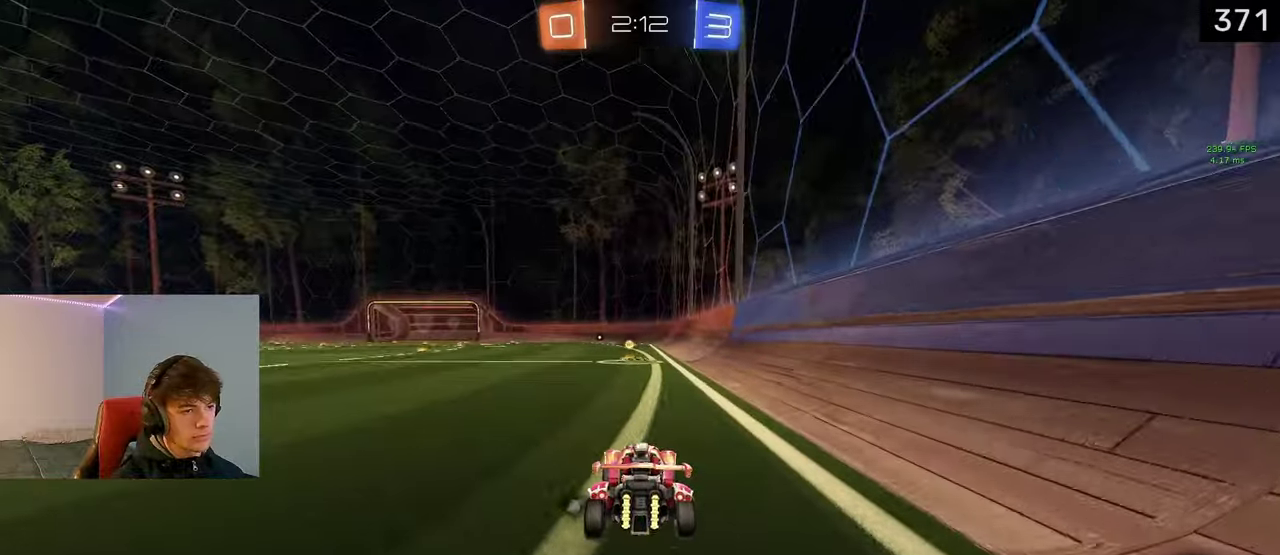
{"buttons": ["R2"], "left_stick": "center", "right_stick": "center", "events": [[33, "L1", "up"], [67, "TRIANGLE", "down"], [217, "TRIANGLE", "up"]]}
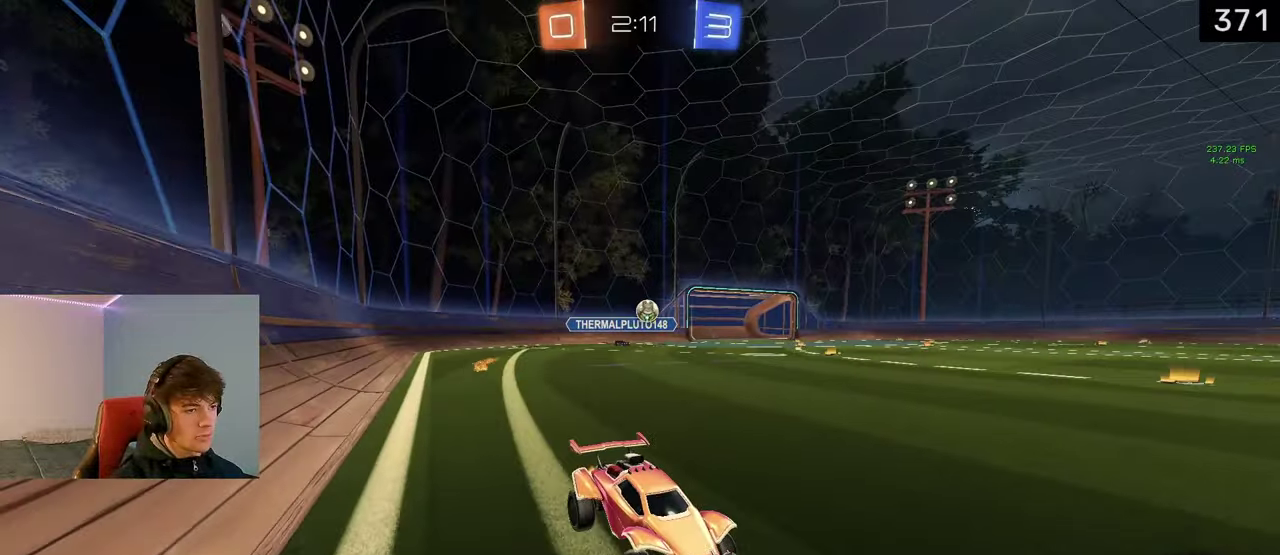
{"buttons": ["L1", "R2"], "left_stick": "left", "right_stick": "center", "events": [[267, "left_stick", "left"], [350, "L1", "down"]]}
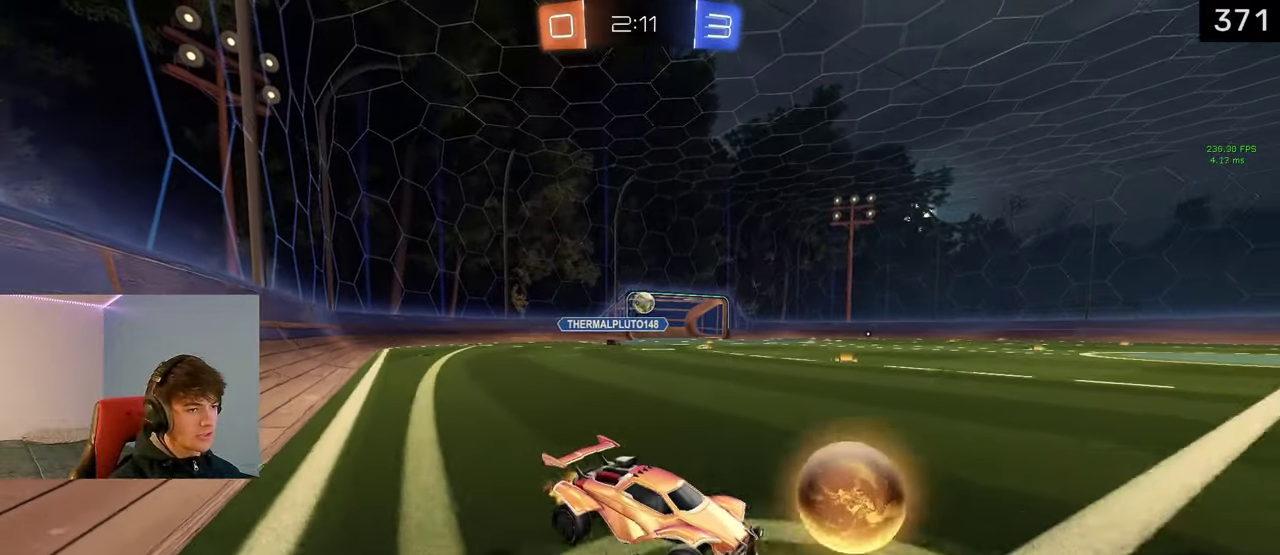
{"buttons": ["L1", "R2"], "left_stick": "center", "right_stick": "center", "events": [[467, "left_stick", "center"]]}
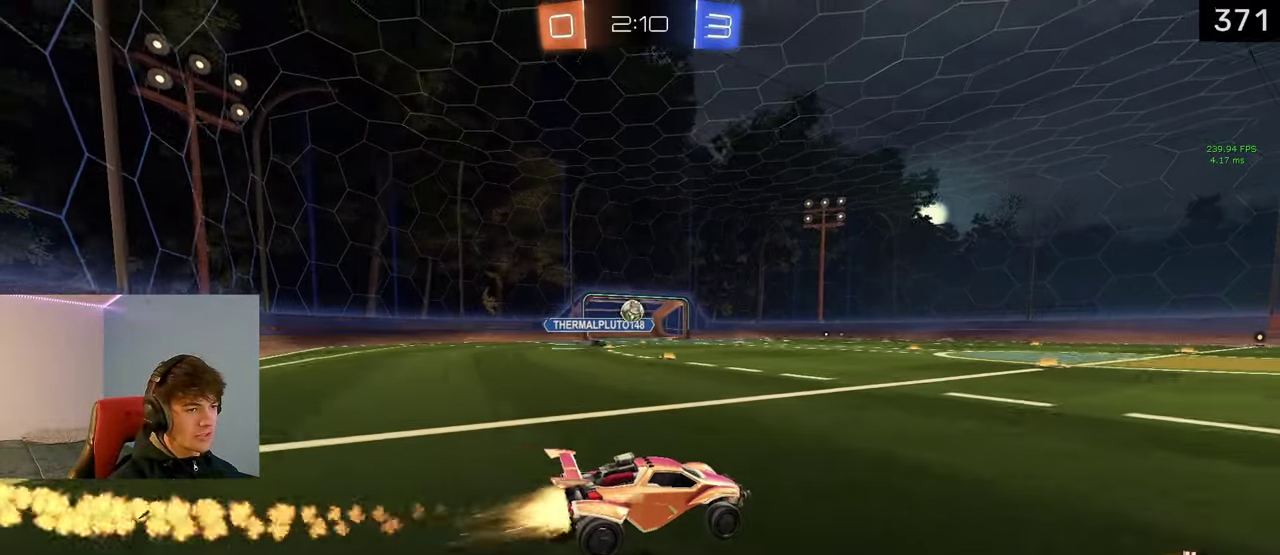
{"buttons": ["R2"], "left_stick": "right", "right_stick": "center", "events": [[83, "left_stick", "left"], [333, "L1", "up"], [350, "left_stick", "center"], [400, "left_stick", "right"]]}
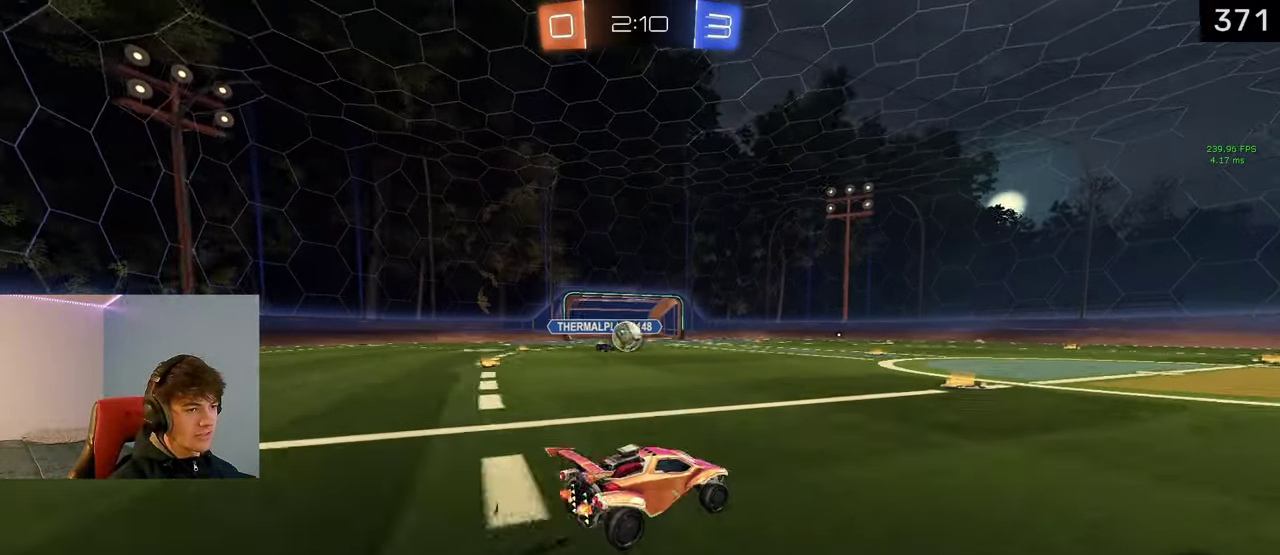
{"buttons": ["R2"], "left_stick": "right", "right_stick": "center", "events": []}
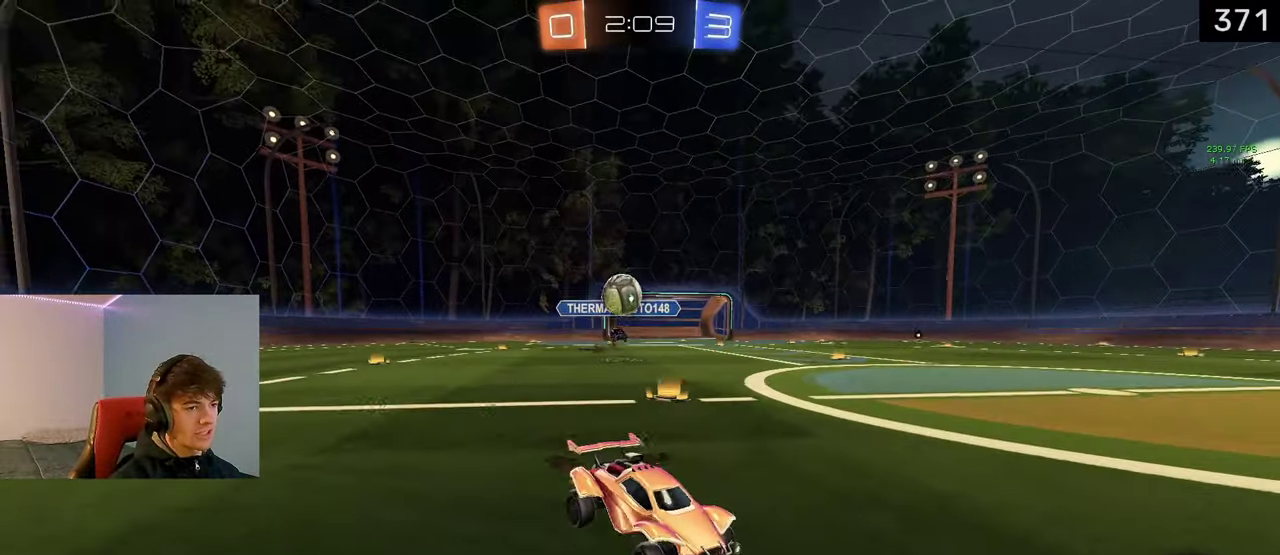
{"buttons": ["R2"], "left_stick": "center", "right_stick": "center", "events": [[17, "L1", "down"], [100, "left_stick", "center"], [133, "L1", "up"], [167, "left_stick", "down-right"], [217, "left_stick", "center"]]}
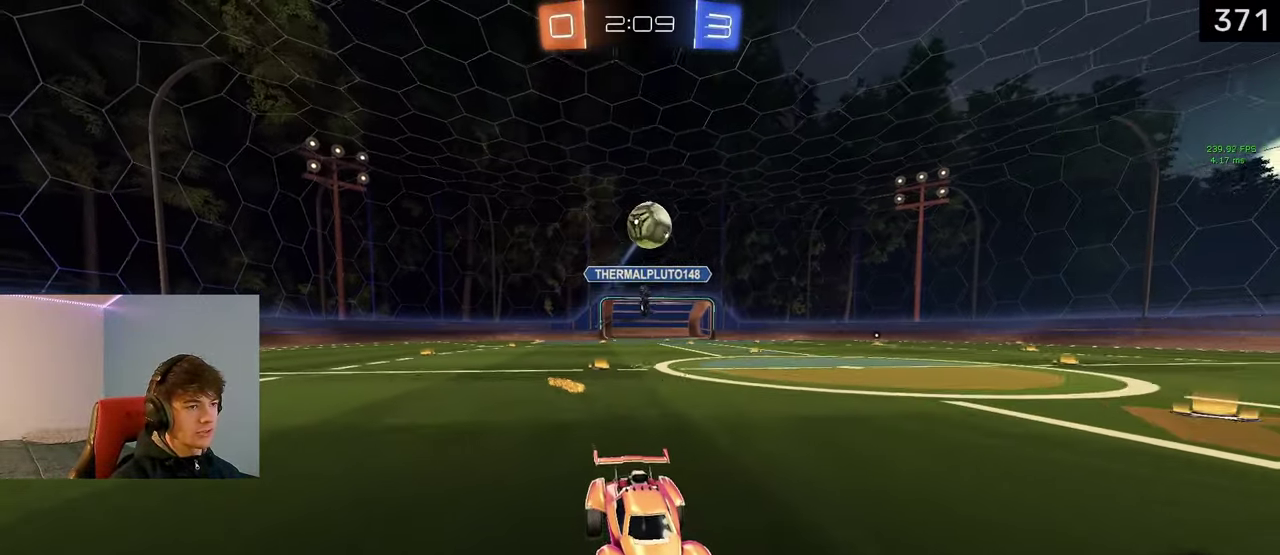
{"buttons": ["R2"], "left_stick": "center", "right_stick": "center", "events": []}
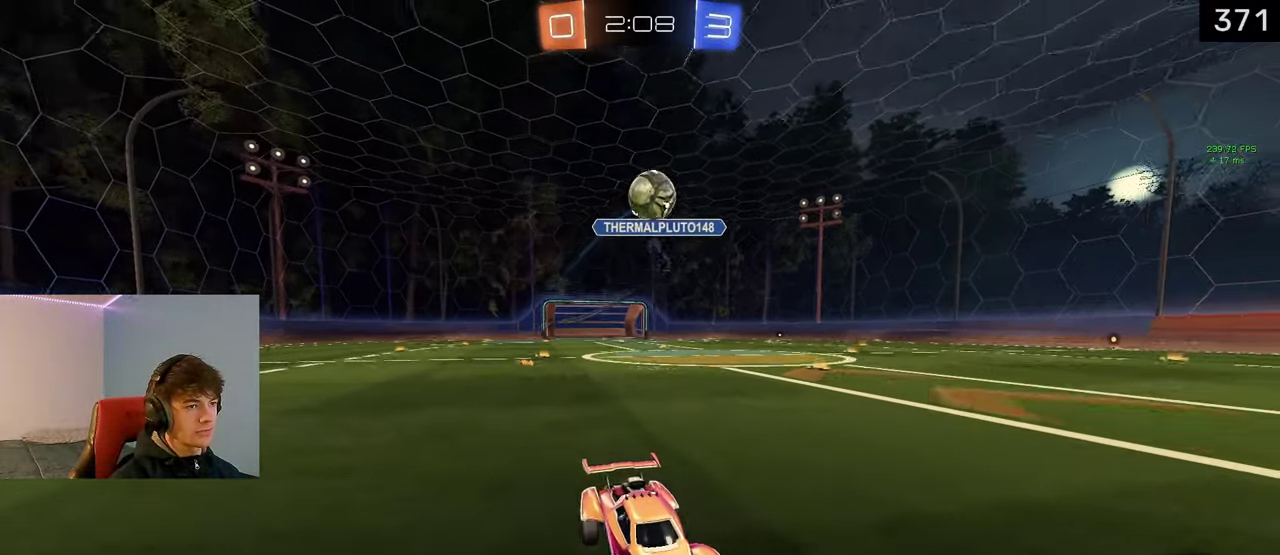
{"buttons": [], "left_stick": "left", "right_stick": "center", "events": [[117, "left_stick", "left"], [183, "R2", "up"], [217, "left_stick", "center"], [500, "left_stick", "left"]]}
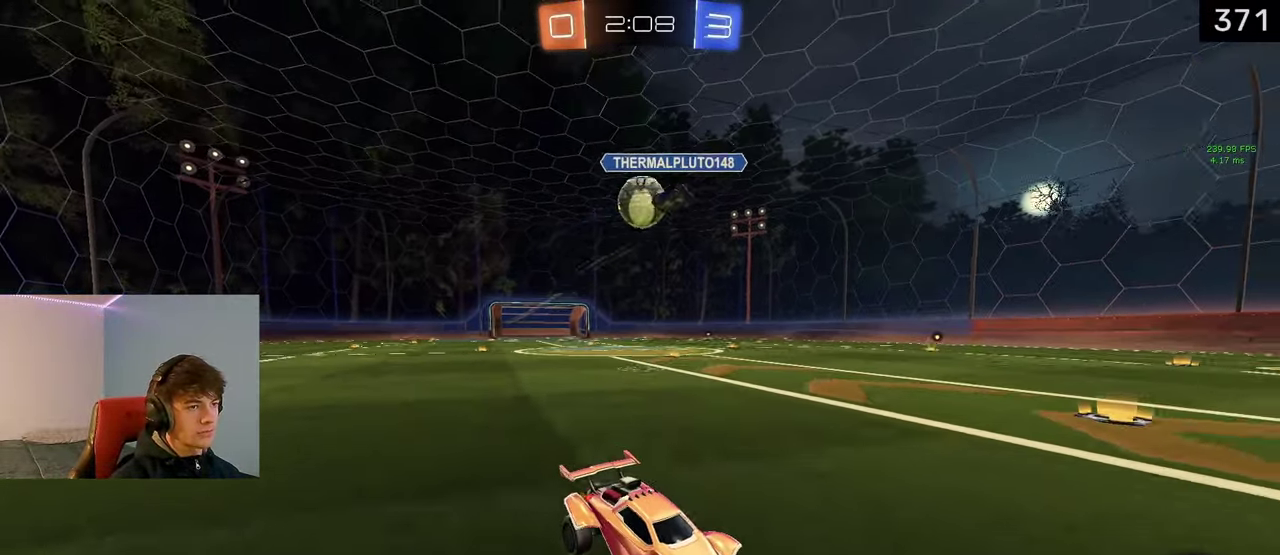
{"buttons": ["R2"], "left_stick": "left", "right_stick": "center", "events": [[250, "L2", "down"], [350, "R2", "down"], [450, "L2", "up"]]}
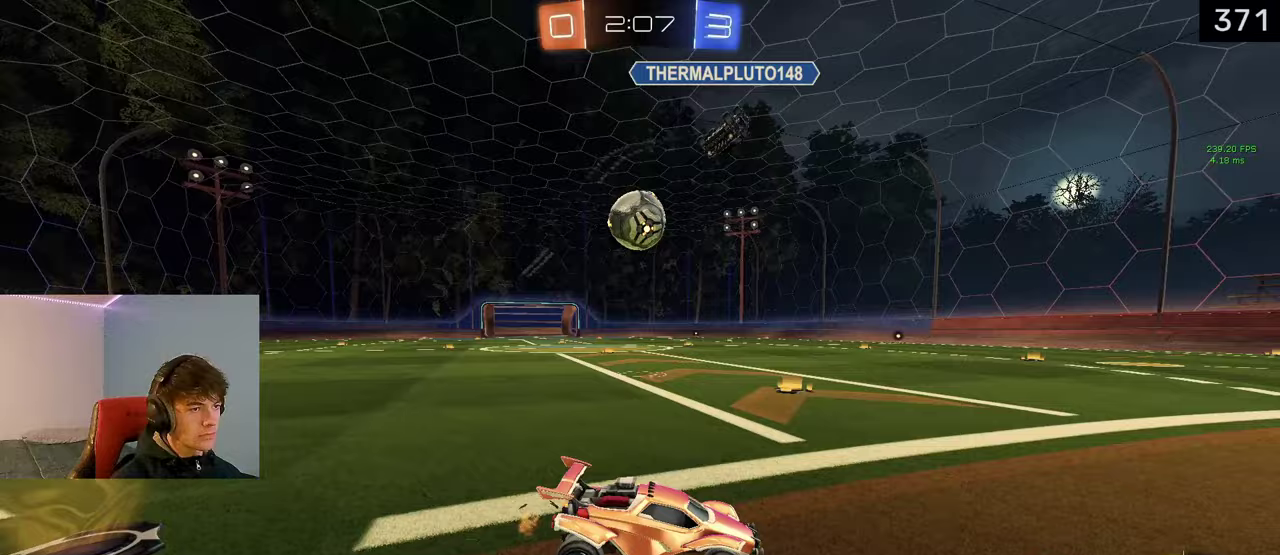
{"buttons": ["TRIANGLE", "L1", "R2"], "left_stick": "up-left", "right_stick": "center", "events": [[17, "R2", "up"], [67, "R2", "down"], [67, "left_stick", "center"], [150, "left_stick", "left"], [167, "R2", "up"], [267, "R2", "down"], [383, "left_stick", "up-left"], [417, "L1", "down"], [500, "TRIANGLE", "down"]]}
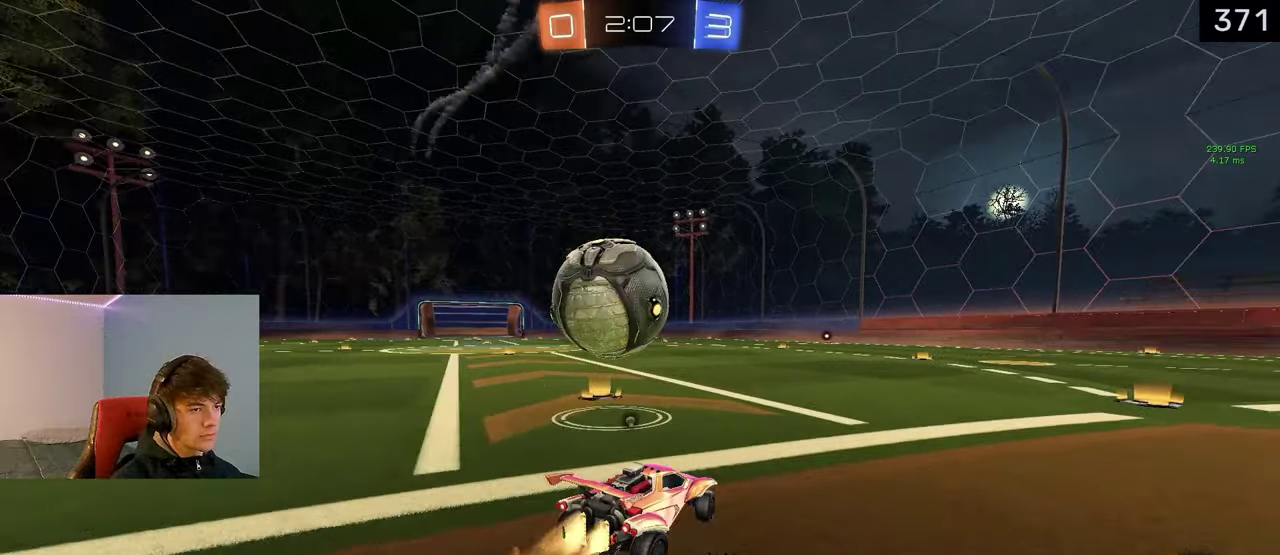
{"buttons": ["TRIANGLE", "L1", "R2"], "left_stick": "left", "right_stick": "center", "events": [[50, "left_stick", "right"], [200, "TRIANGLE", "up"], [267, "left_stick", "center"], [400, "left_stick", "left"], [417, "TRIANGLE", "down"]]}
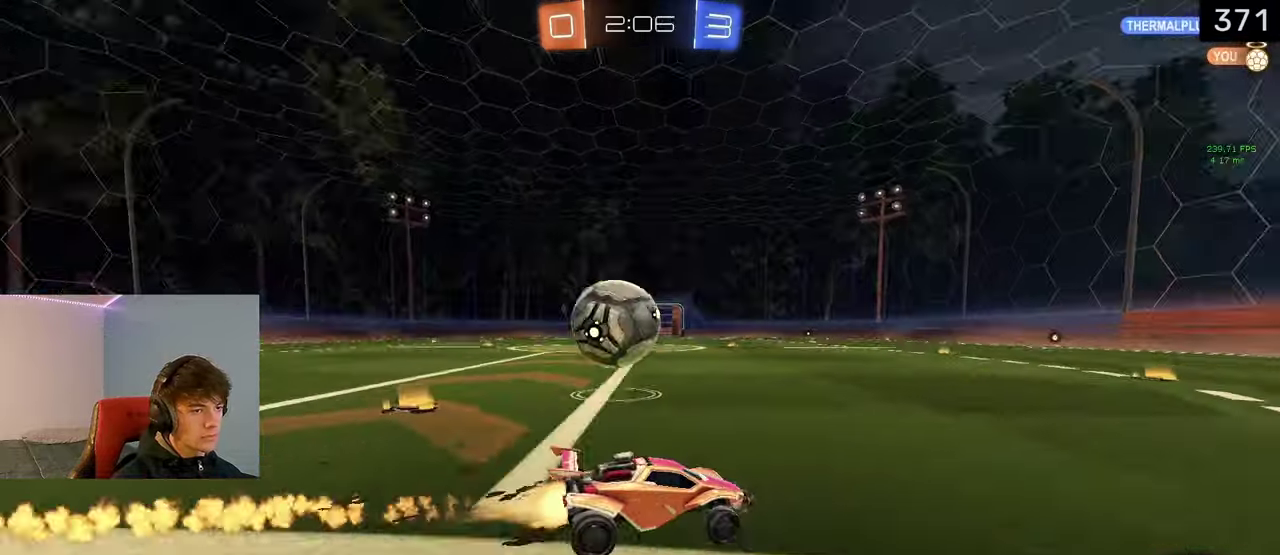
{"buttons": ["L1", "R2"], "left_stick": "up-left", "right_stick": "center", "events": [[50, "TRIANGLE", "up"], [283, "left_stick", "center"], [450, "left_stick", "up-left"]]}
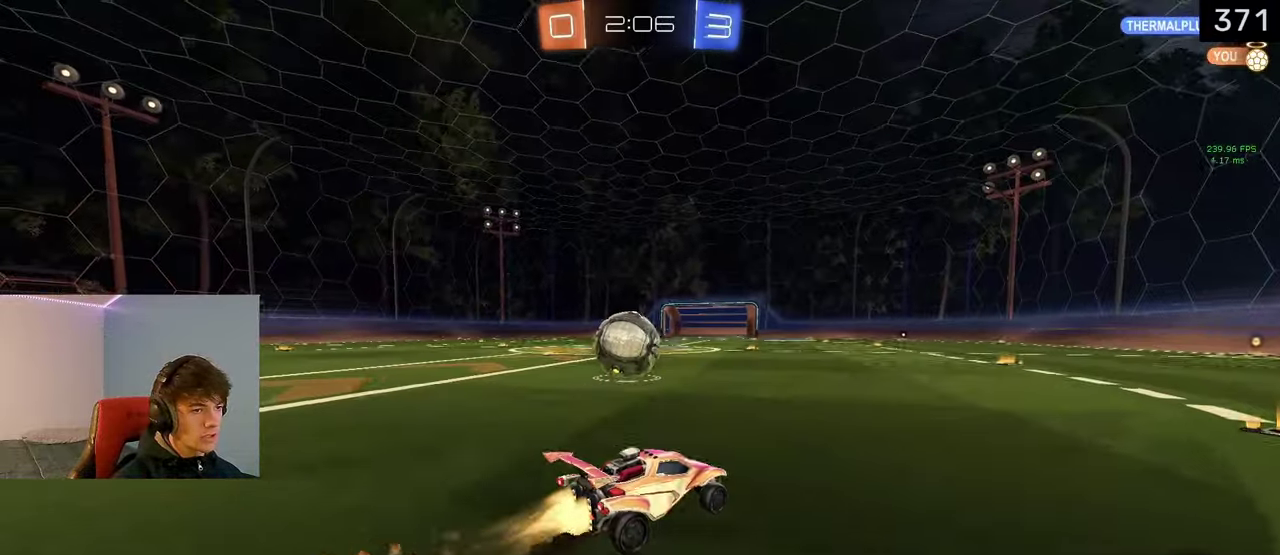
{"buttons": [], "left_stick": "left", "right_stick": "center", "events": [[67, "left_stick", "center"], [383, "L1", "up"], [500, "R2", "up"], [500, "left_stick", "left"]]}
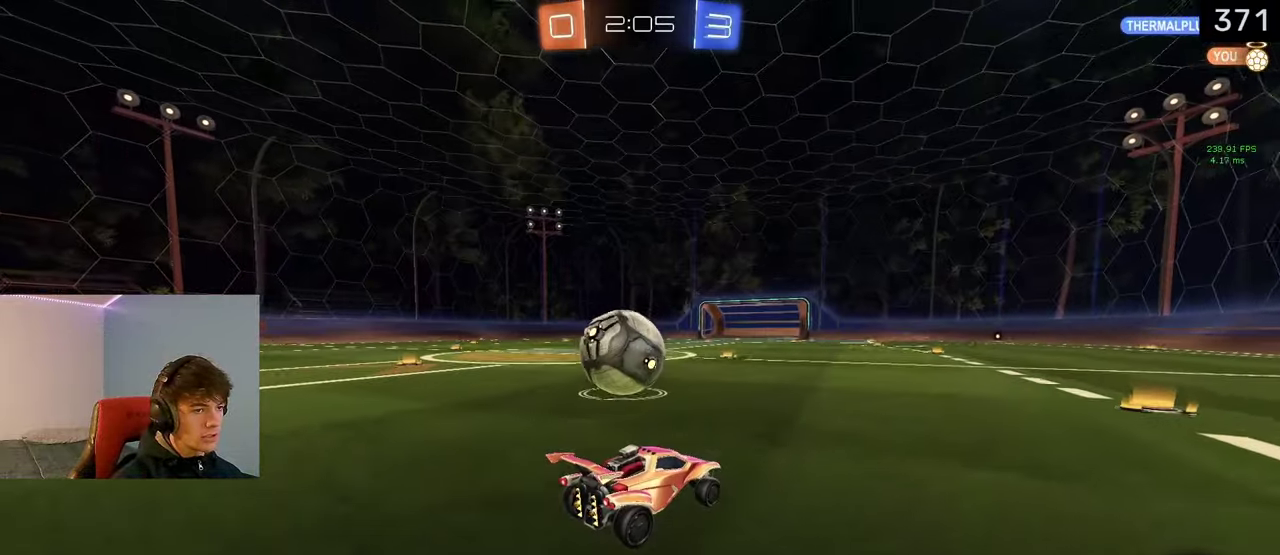
{"buttons": ["L1", "R2"], "left_stick": "center", "right_stick": "center", "events": [[283, "R2", "down"], [350, "TRIANGLE", "down"], [367, "left_stick", "right"], [417, "L1", "down"], [433, "left_stick", "center"], [500, "TRIANGLE", "up"]]}